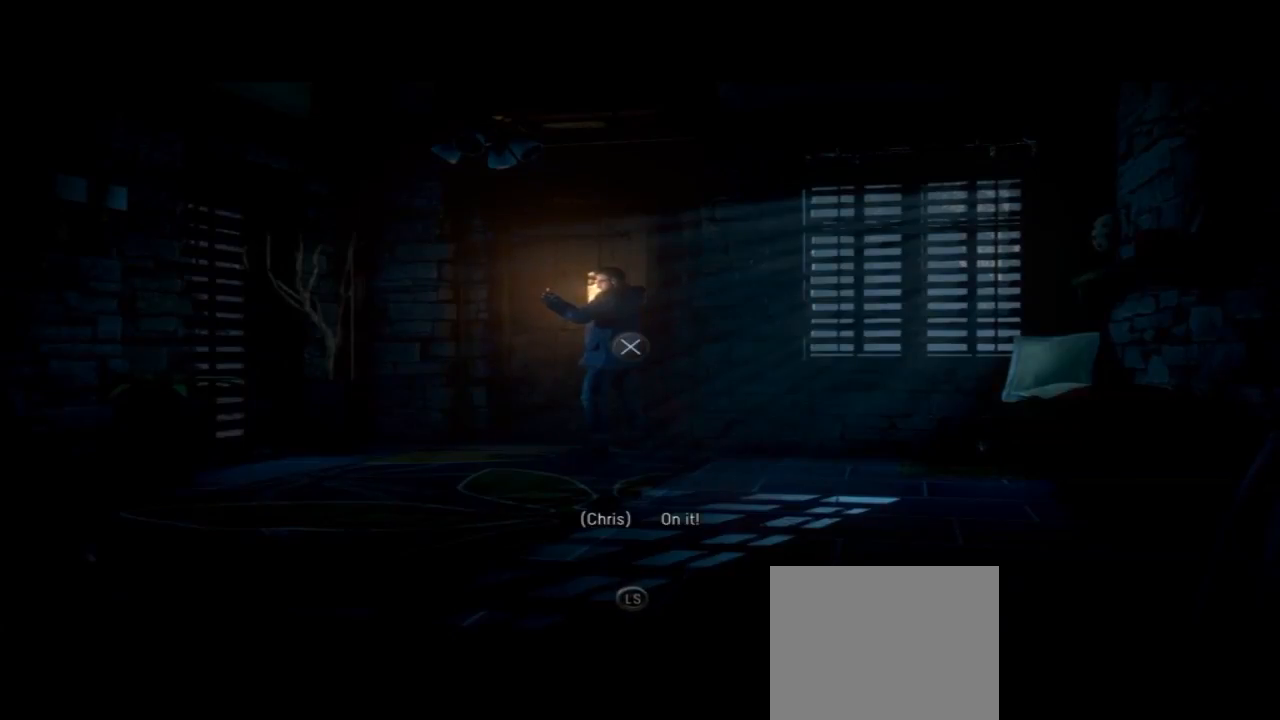
Gameplay with a controller (PlayStation layout); each line is a JSON object with the inputs held at the frame after it. "events" lists button and stick changes between this image and that frame as [ms after this image, input, new state], when the widget could be followed in between. Not read: L1.
{"buttons": [], "left_stick": "up-left", "right_stick": "center", "events": [[367, "left_stick", "up-left"]]}
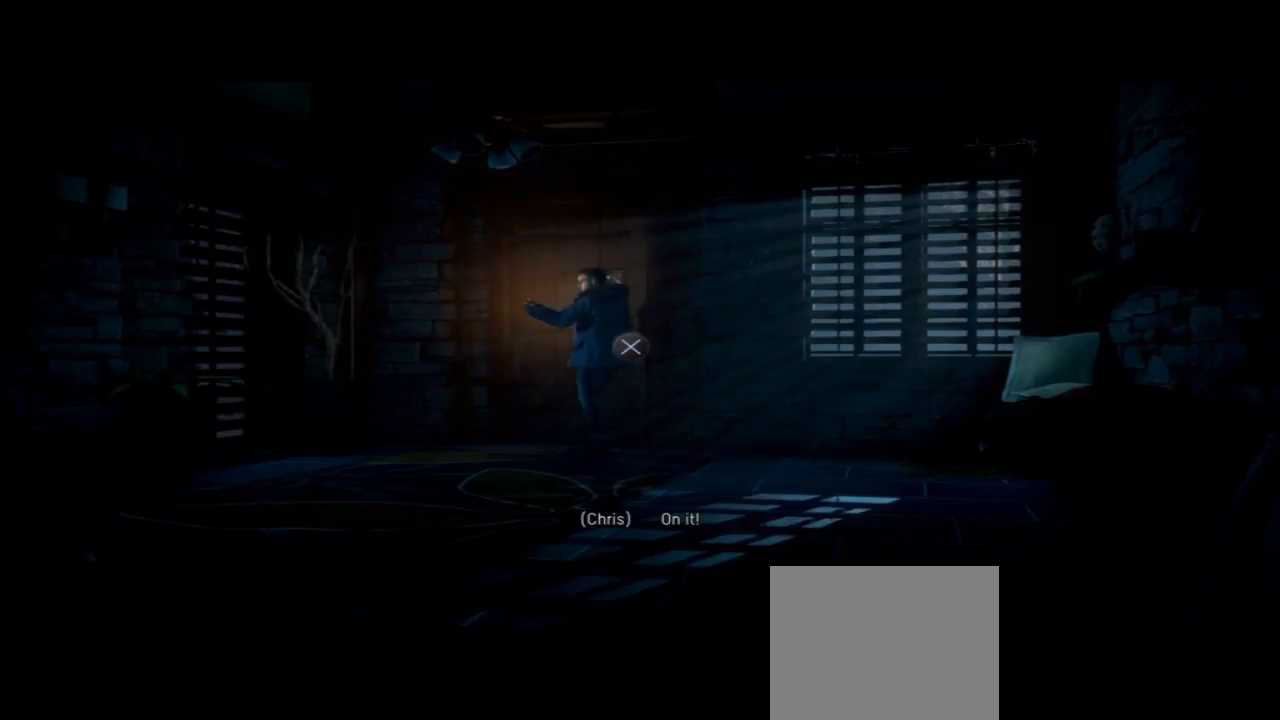
{"buttons": [], "left_stick": "left", "right_stick": "center", "events": [[367, "left_stick", "left"]]}
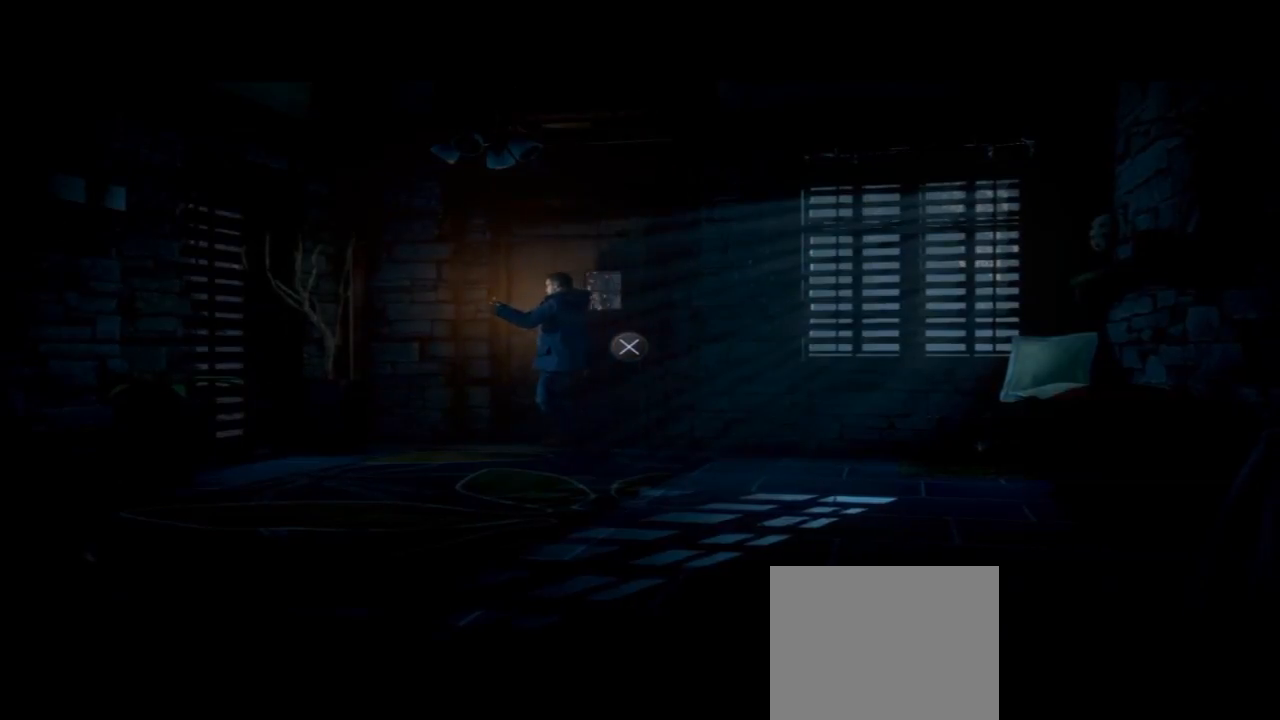
{"buttons": [], "left_stick": "down-left", "right_stick": "center", "events": [[433, "left_stick", "down-left"]]}
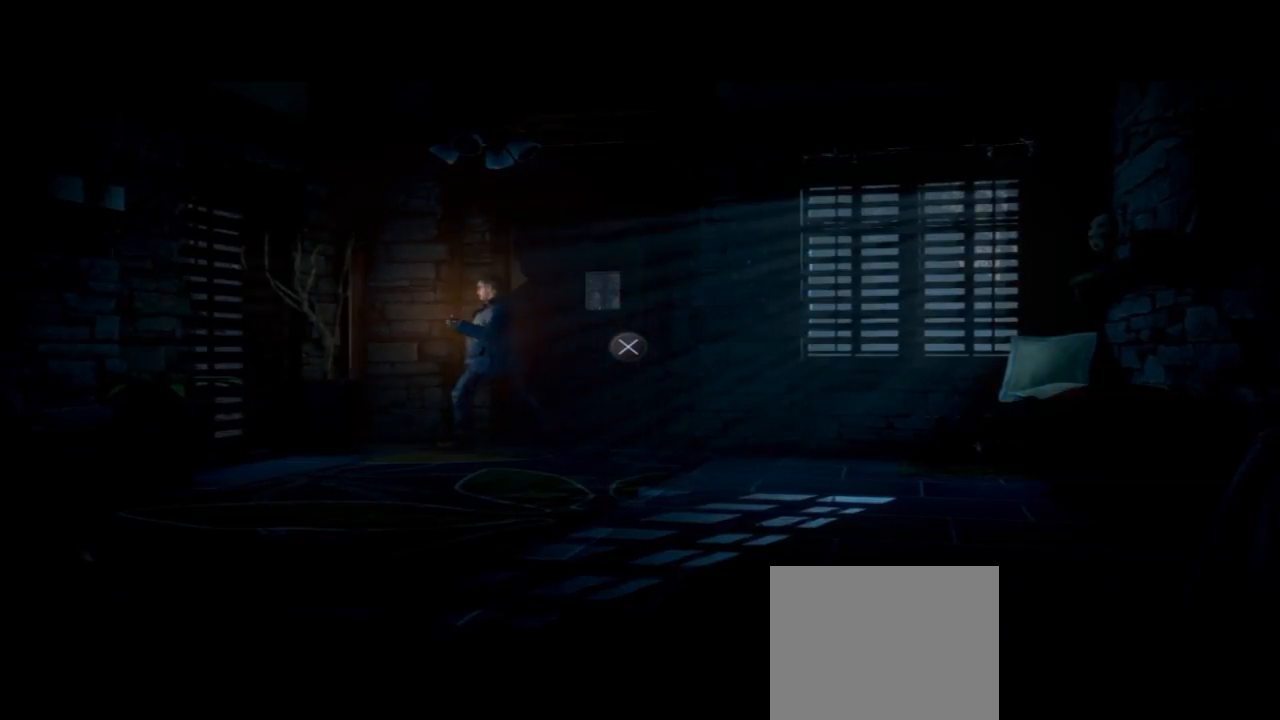
{"buttons": [], "left_stick": "down", "right_stick": "center", "events": [[167, "left_stick", "down"]]}
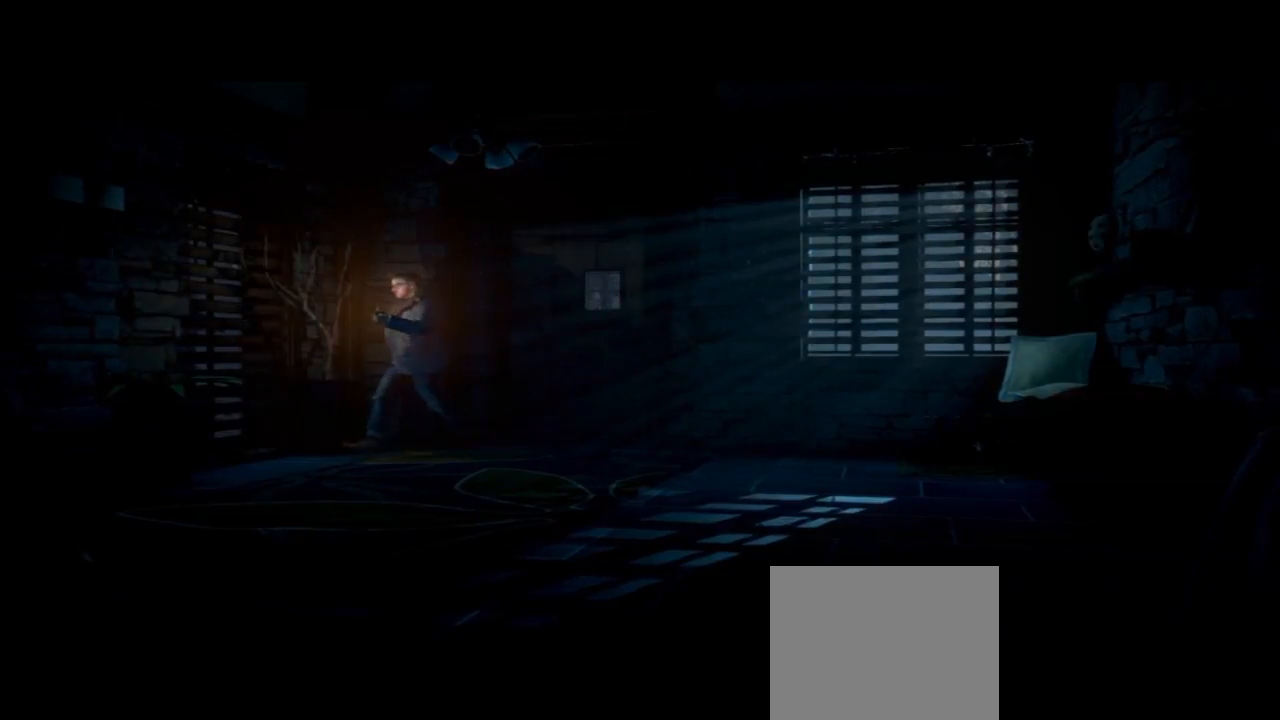
{"buttons": [], "left_stick": "down", "right_stick": "center", "events": []}
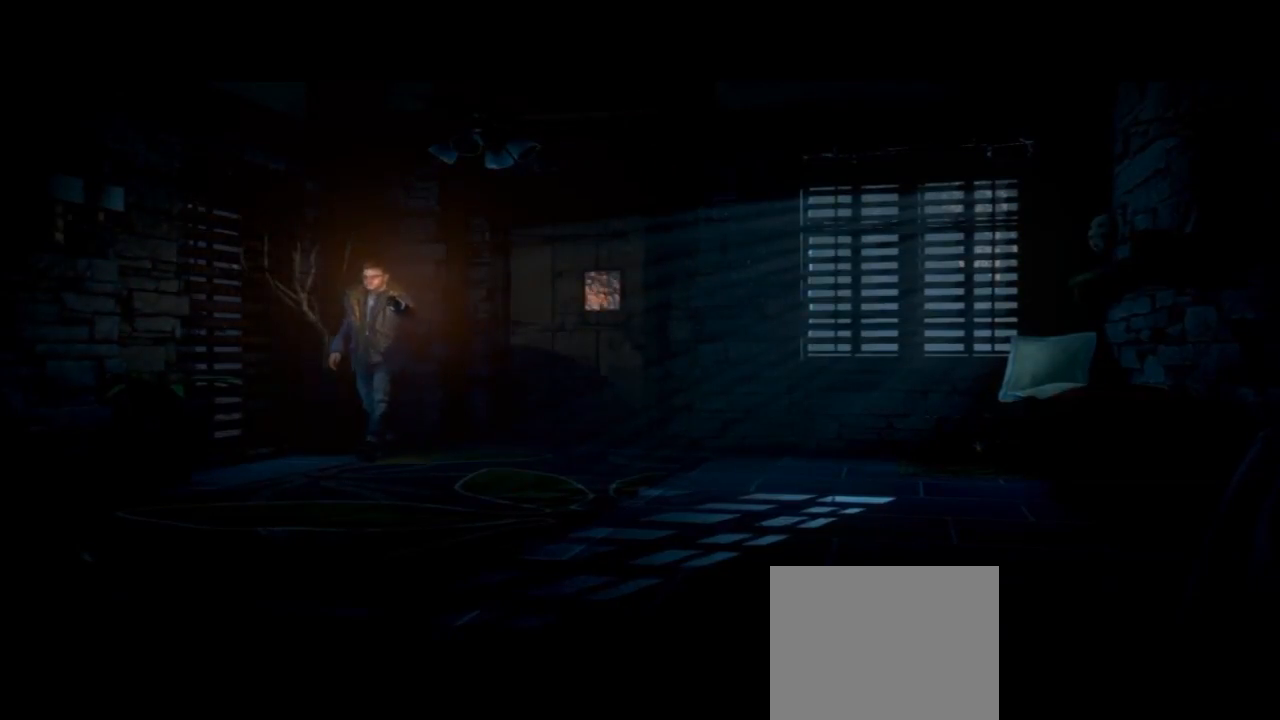
{"buttons": [], "left_stick": "down", "right_stick": "center", "events": []}
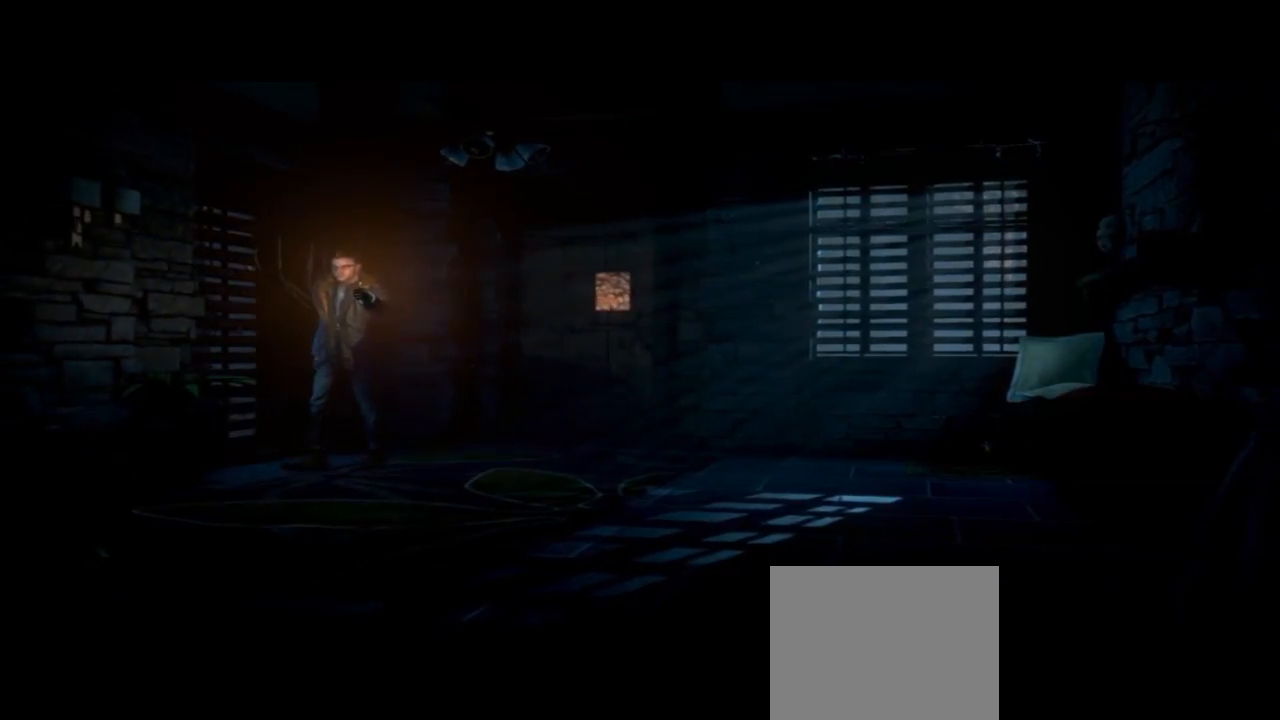
{"buttons": [], "left_stick": "down", "right_stick": "center", "events": []}
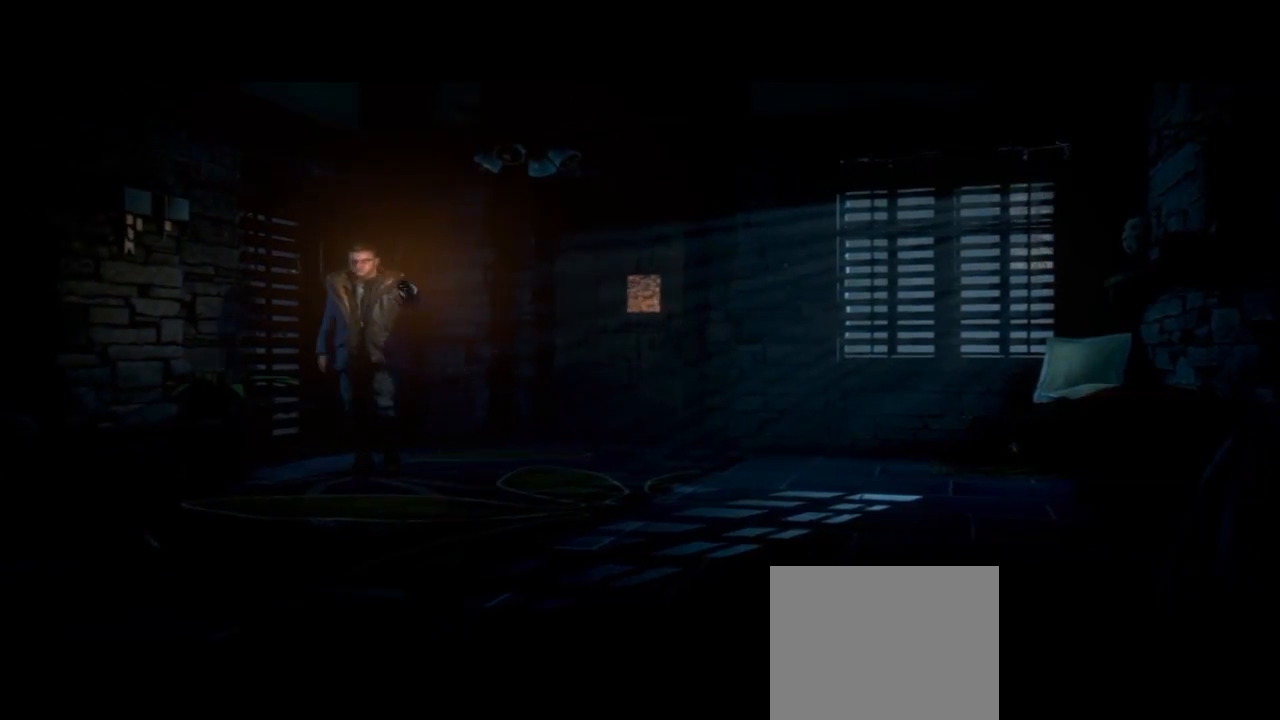
{"buttons": [], "left_stick": "down", "right_stick": "center", "events": []}
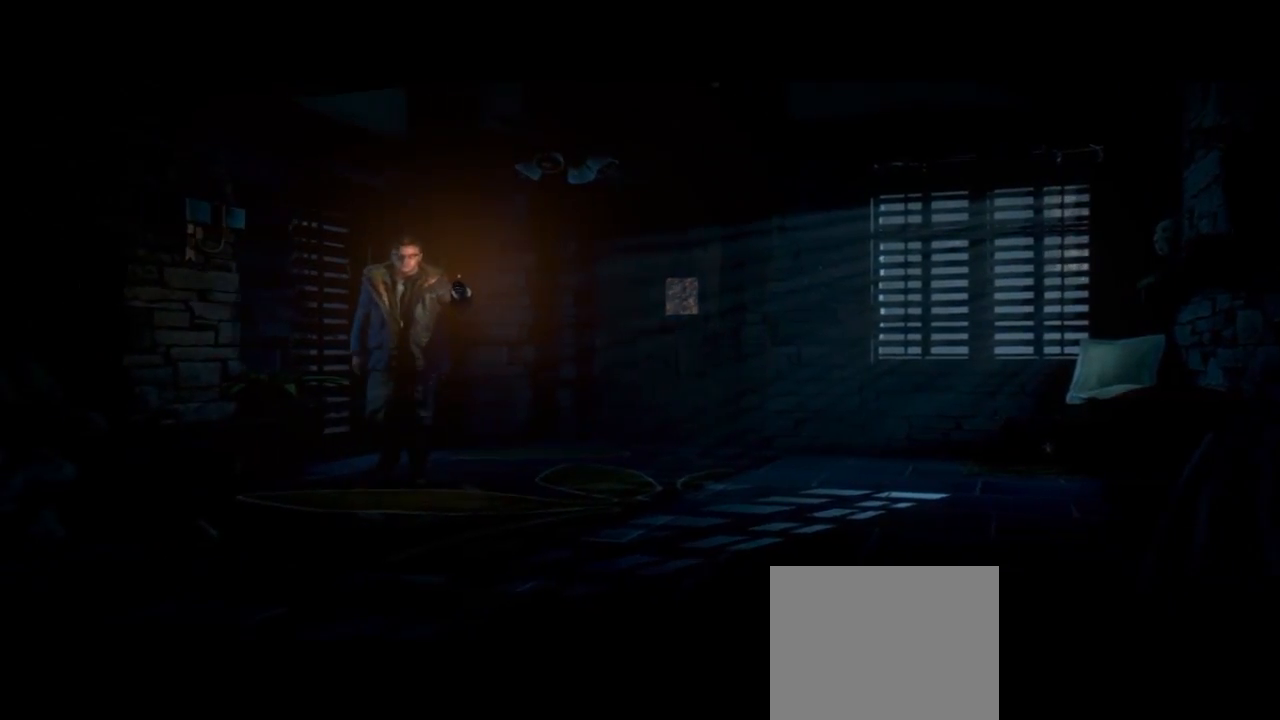
{"buttons": [], "left_stick": "down", "right_stick": "center", "events": []}
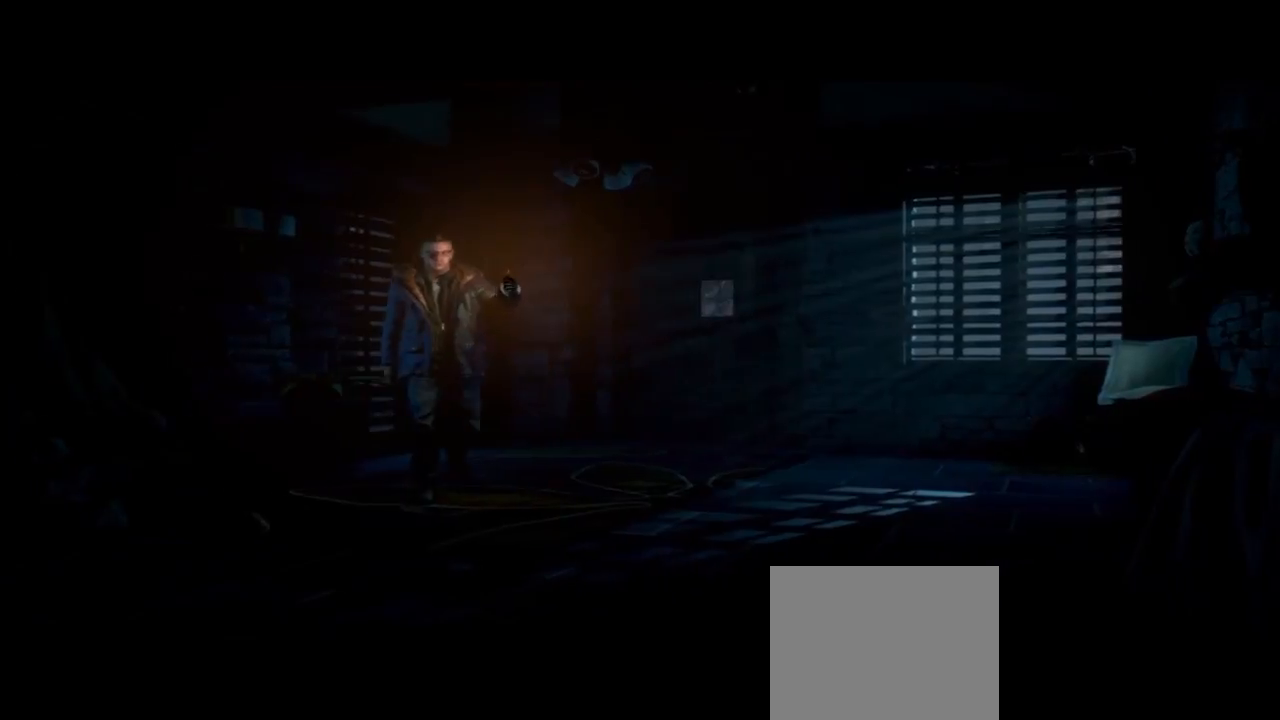
{"buttons": [], "left_stick": "down-right", "right_stick": "center", "events": [[133, "left_stick", "down-right"]]}
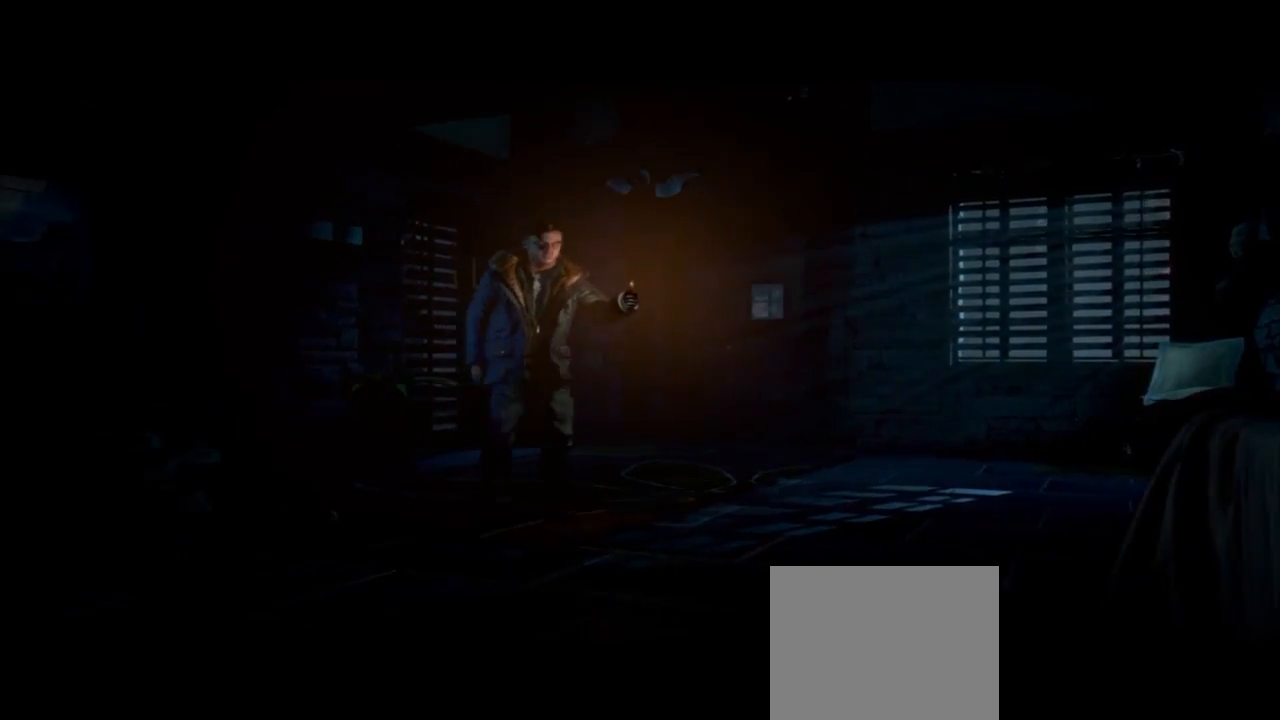
{"buttons": [], "left_stick": "right", "right_stick": "center", "events": [[100, "left_stick", "right"]]}
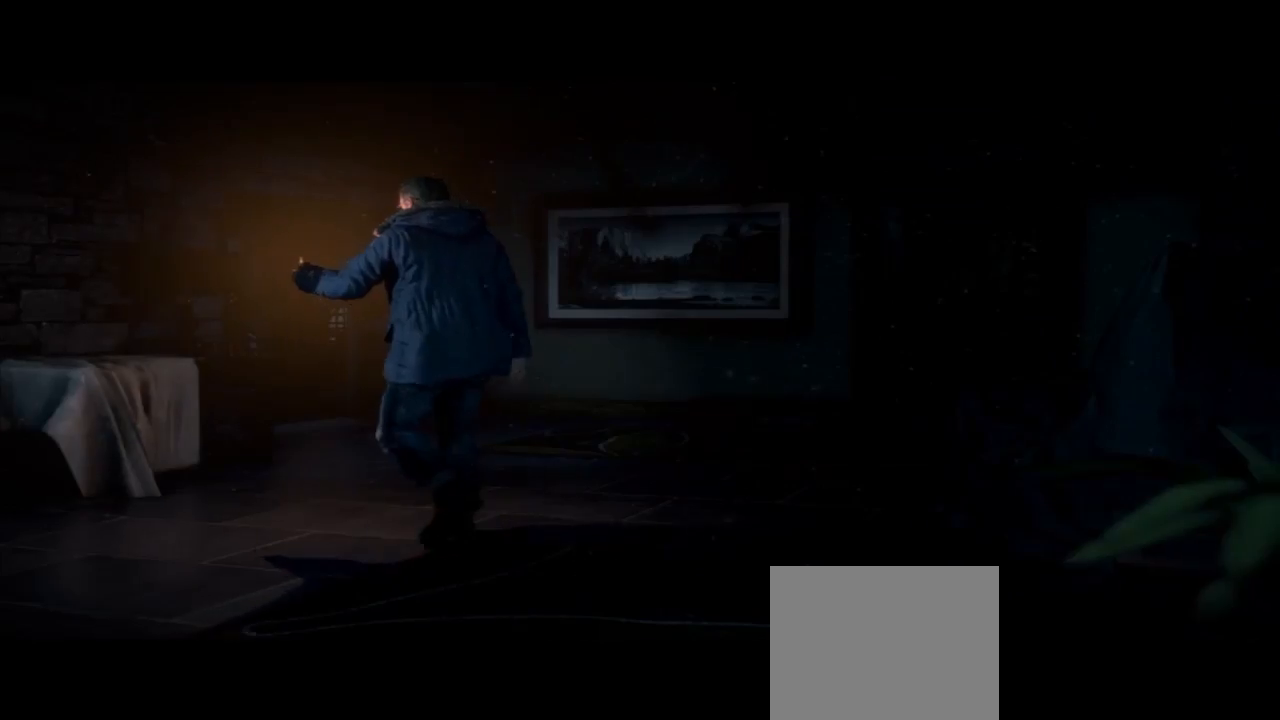
{"buttons": [], "left_stick": "up-right", "right_stick": "center", "events": [[500, "left_stick", "up-right"]]}
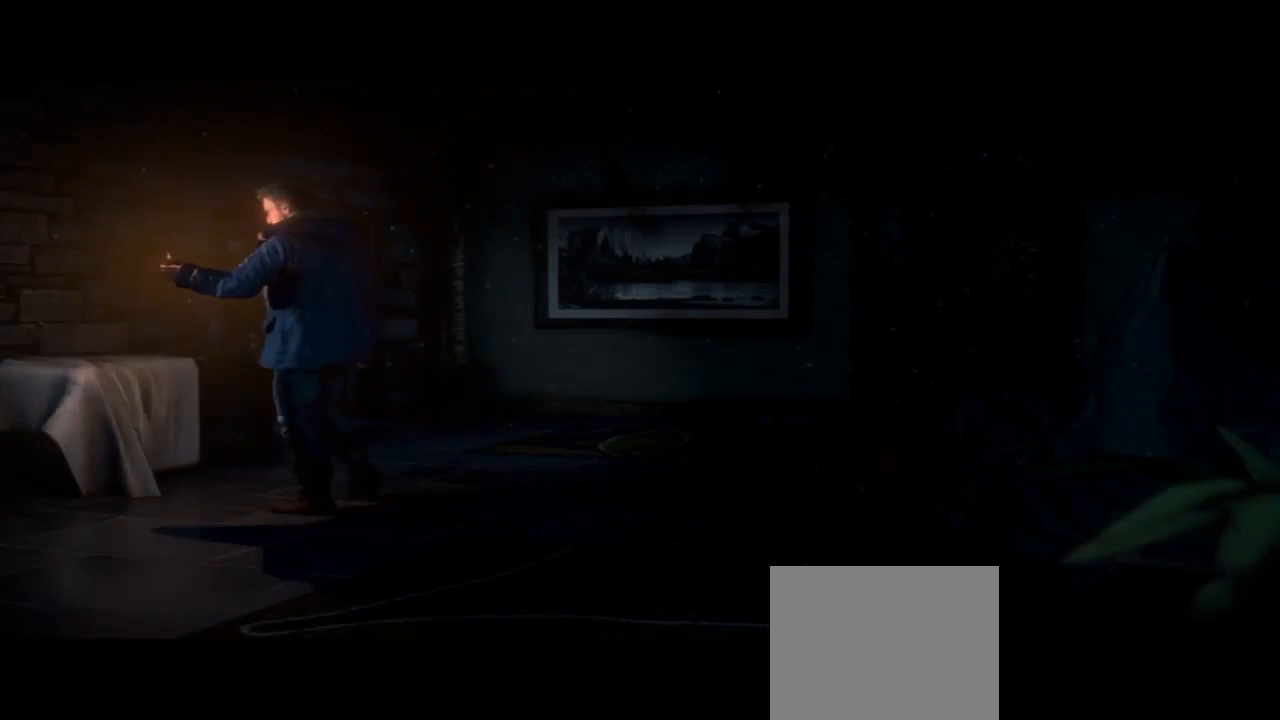
{"buttons": [], "left_stick": "up-right", "right_stick": "center", "events": []}
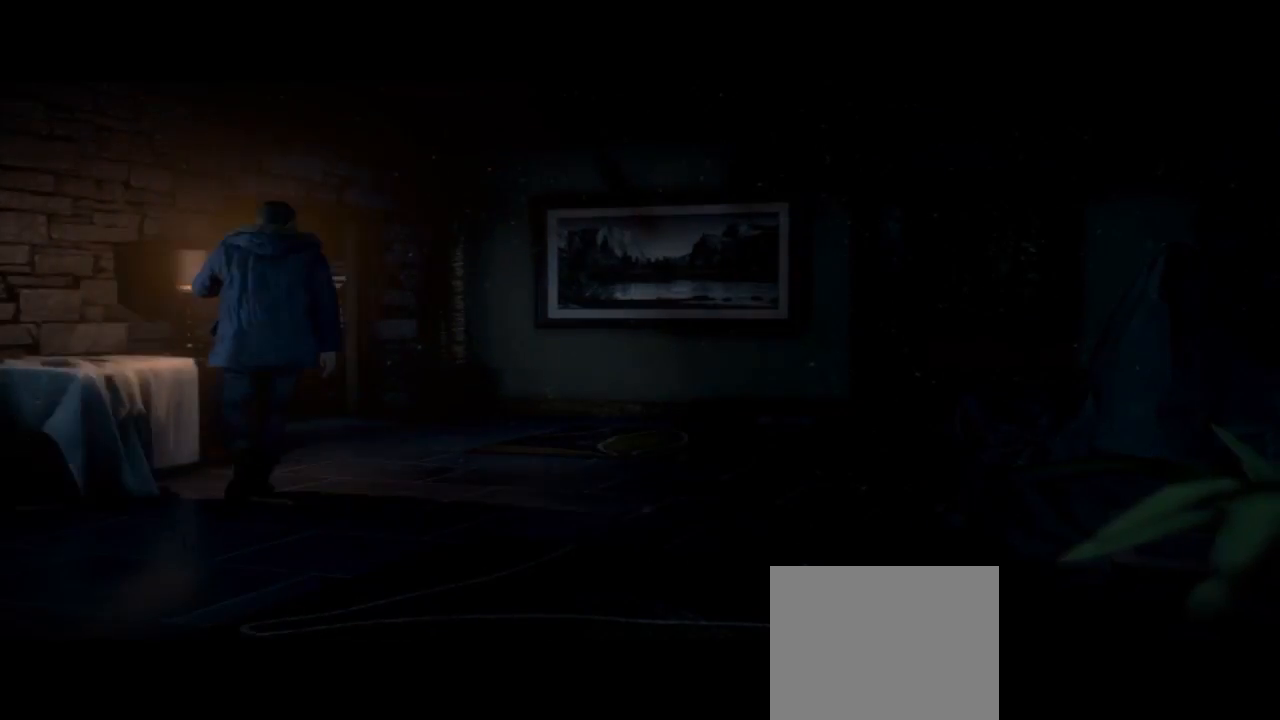
{"buttons": [], "left_stick": "up", "right_stick": "center", "events": [[300, "left_stick", "up"]]}
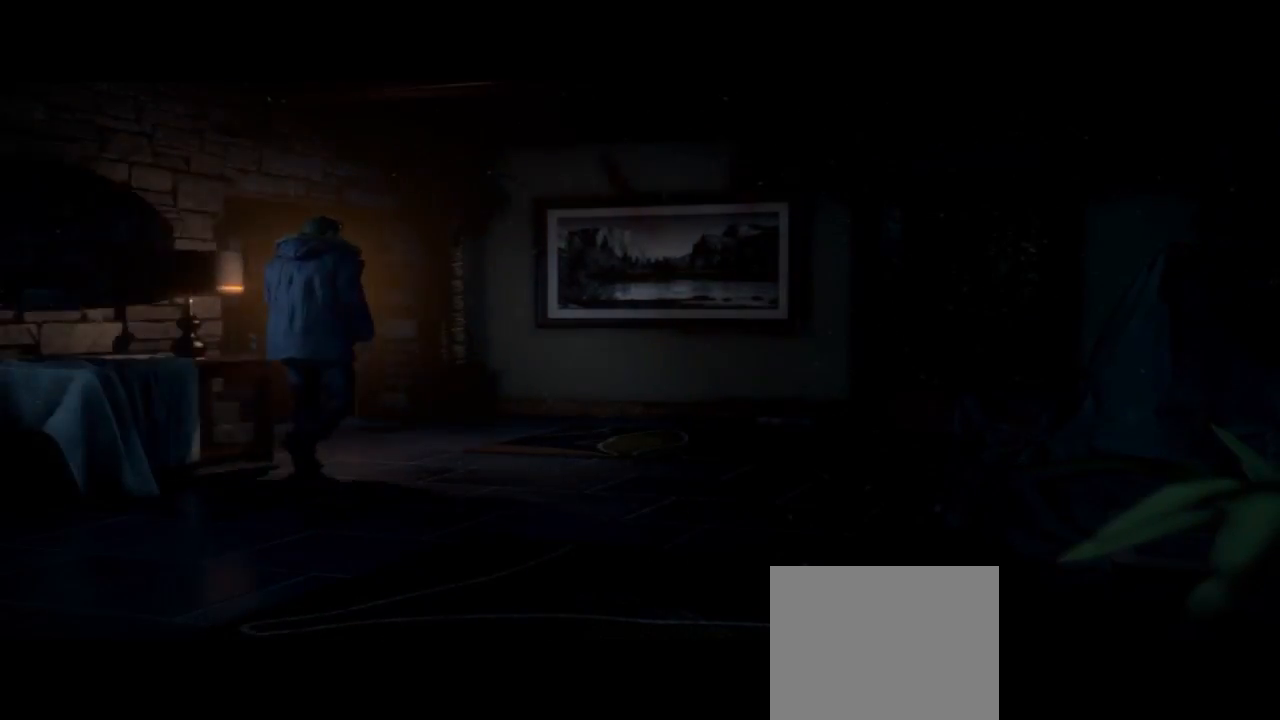
{"buttons": [], "left_stick": "up", "right_stick": "center", "events": []}
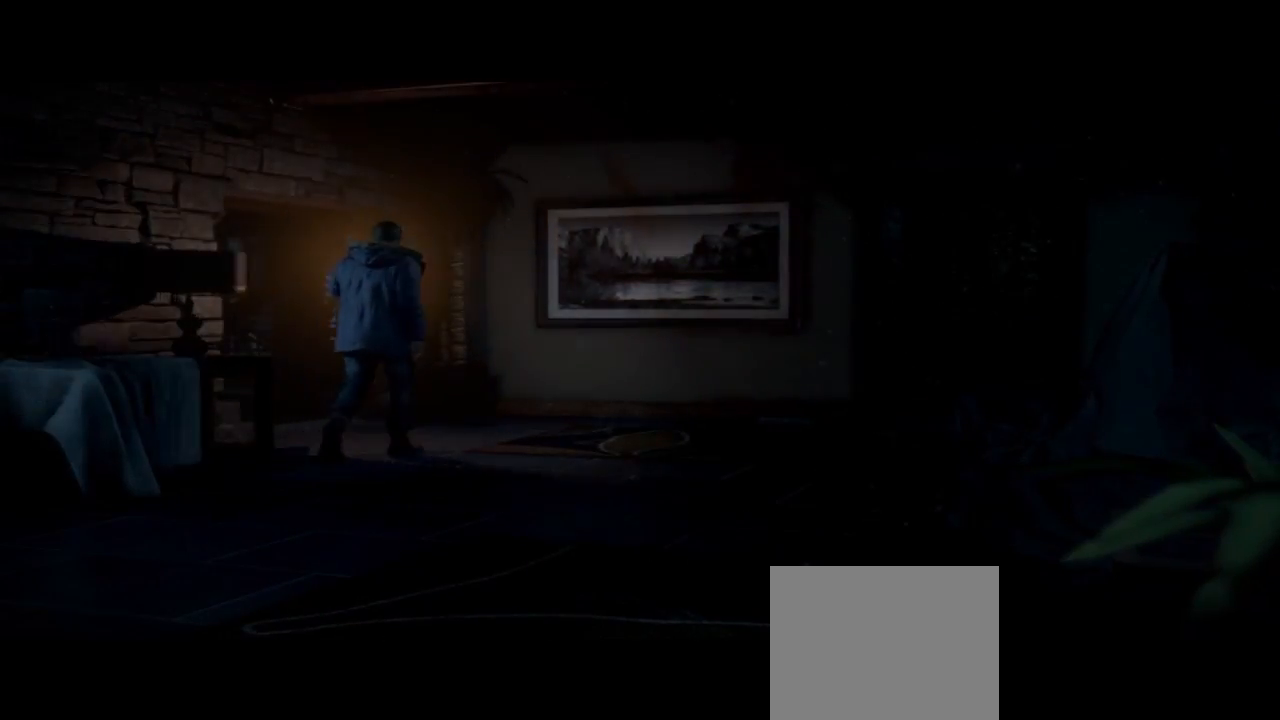
{"buttons": [], "left_stick": "up", "right_stick": "center", "events": []}
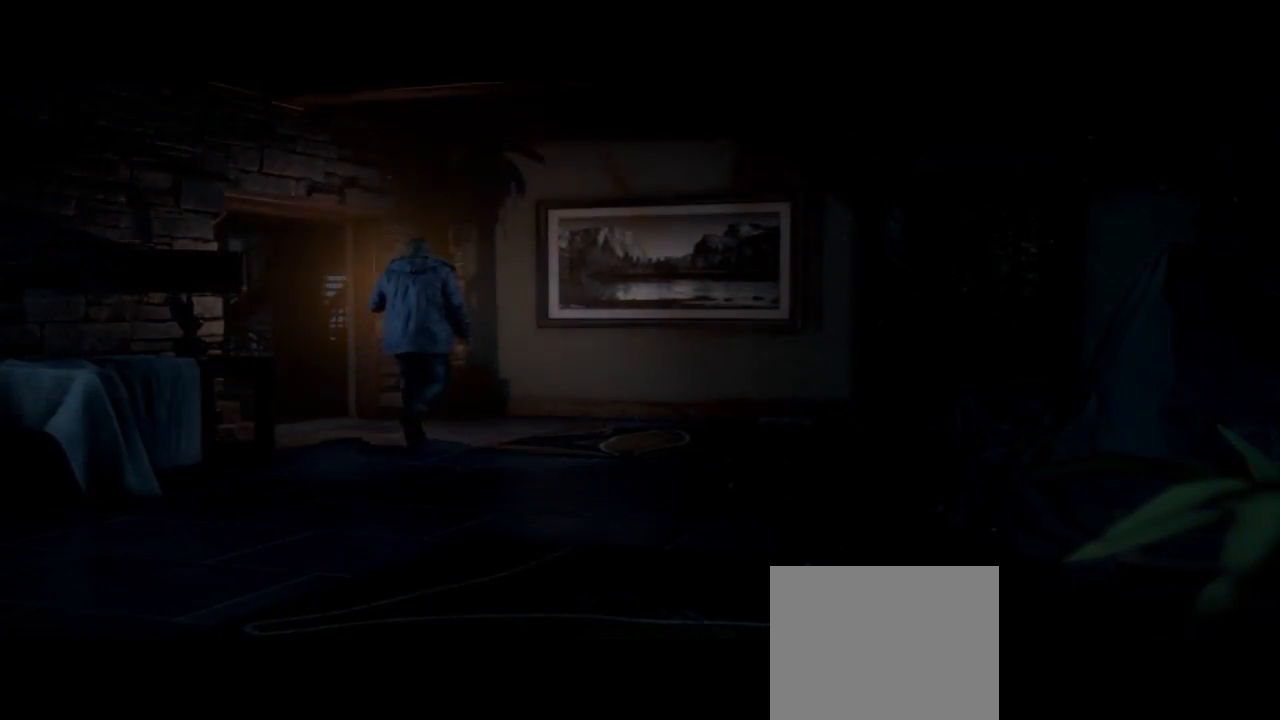
{"buttons": [], "left_stick": "up", "right_stick": "center", "events": []}
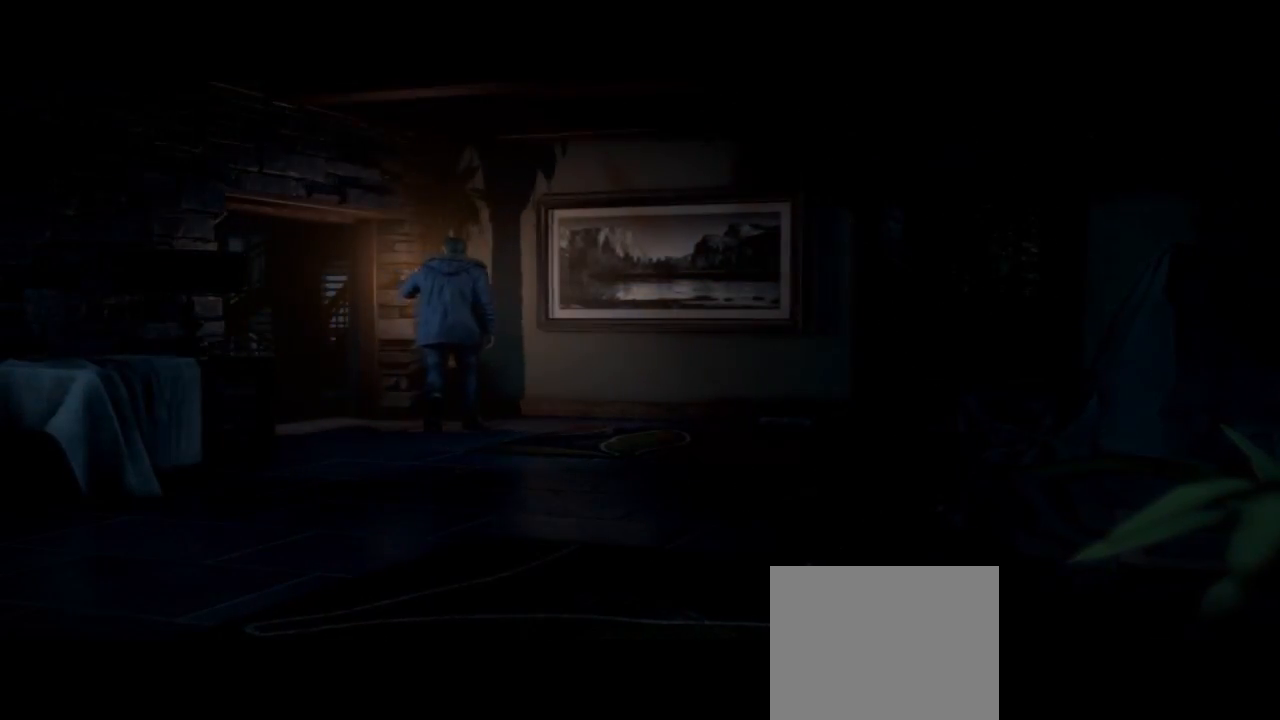
{"buttons": [], "left_stick": "down-right", "right_stick": "center", "events": [[300, "left_stick", "right"], [500, "left_stick", "down-right"]]}
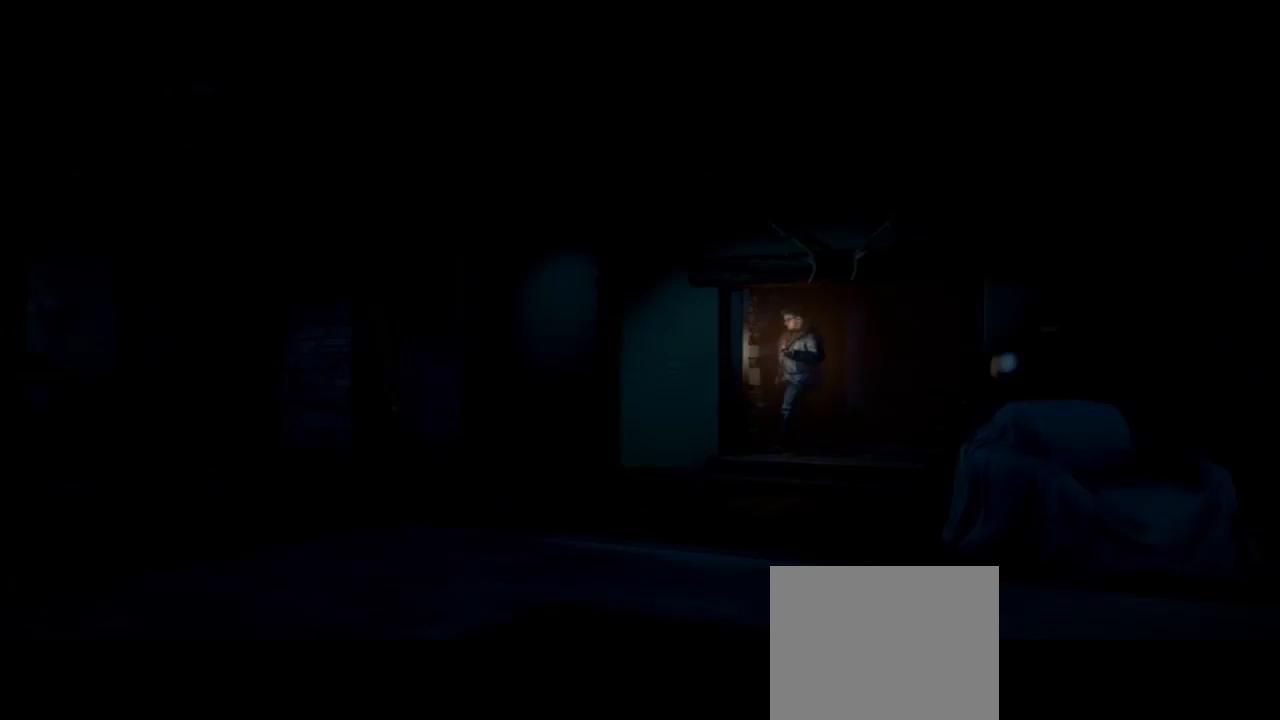
{"buttons": [], "left_stick": "down-right", "right_stick": "center", "events": []}
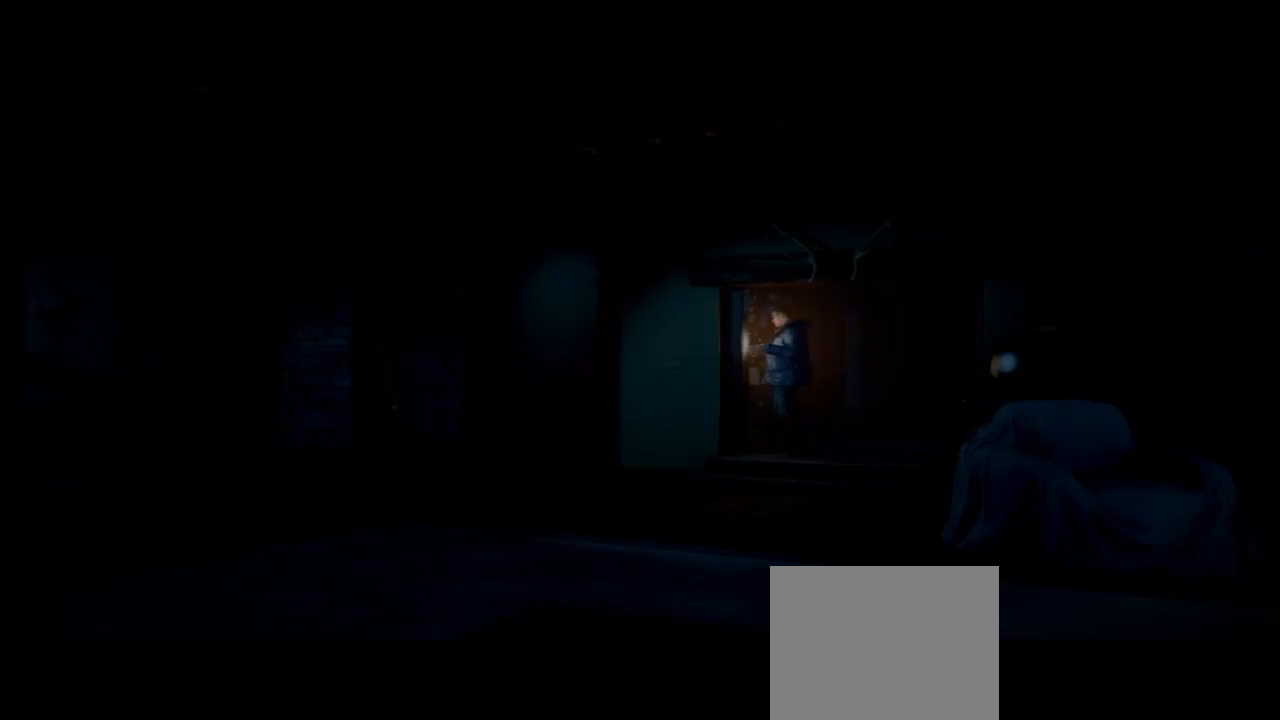
{"buttons": [], "left_stick": "down-left", "right_stick": "center", "events": [[300, "left_stick", "down"], [467, "left_stick", "down-left"]]}
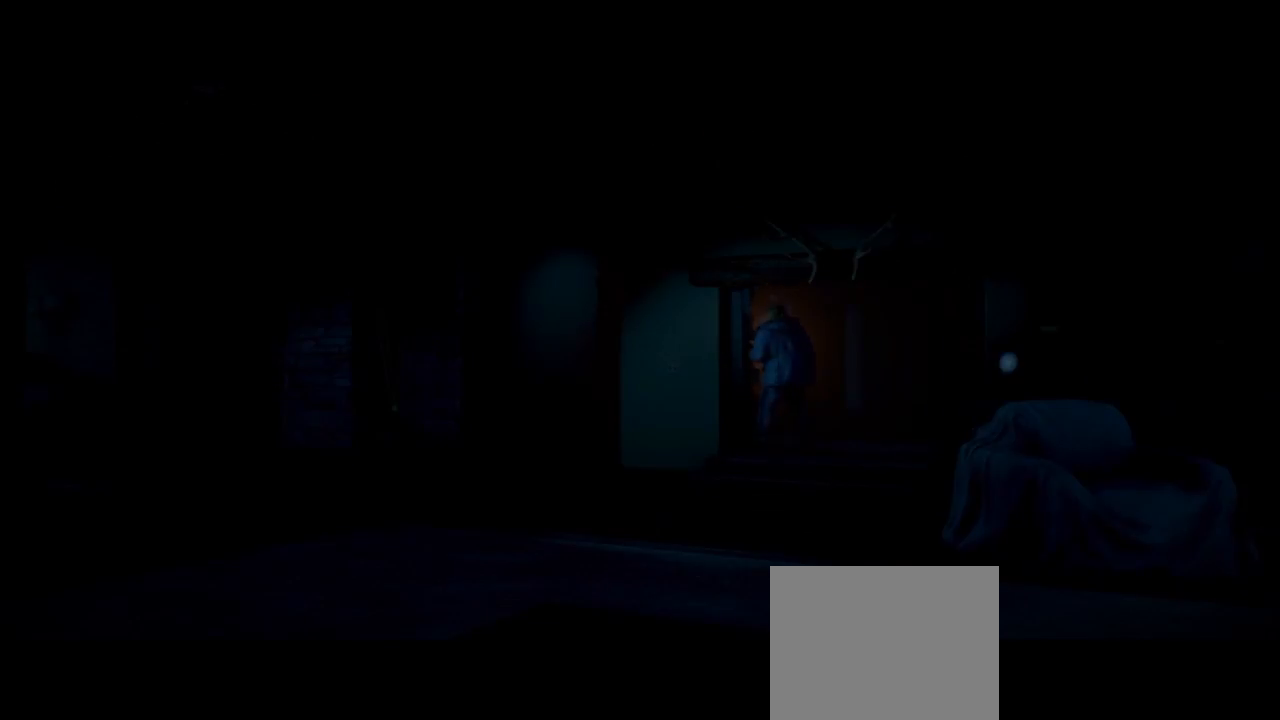
{"buttons": [], "left_stick": "up", "right_stick": "center", "events": [[233, "left_stick", "left"], [433, "left_stick", "up"]]}
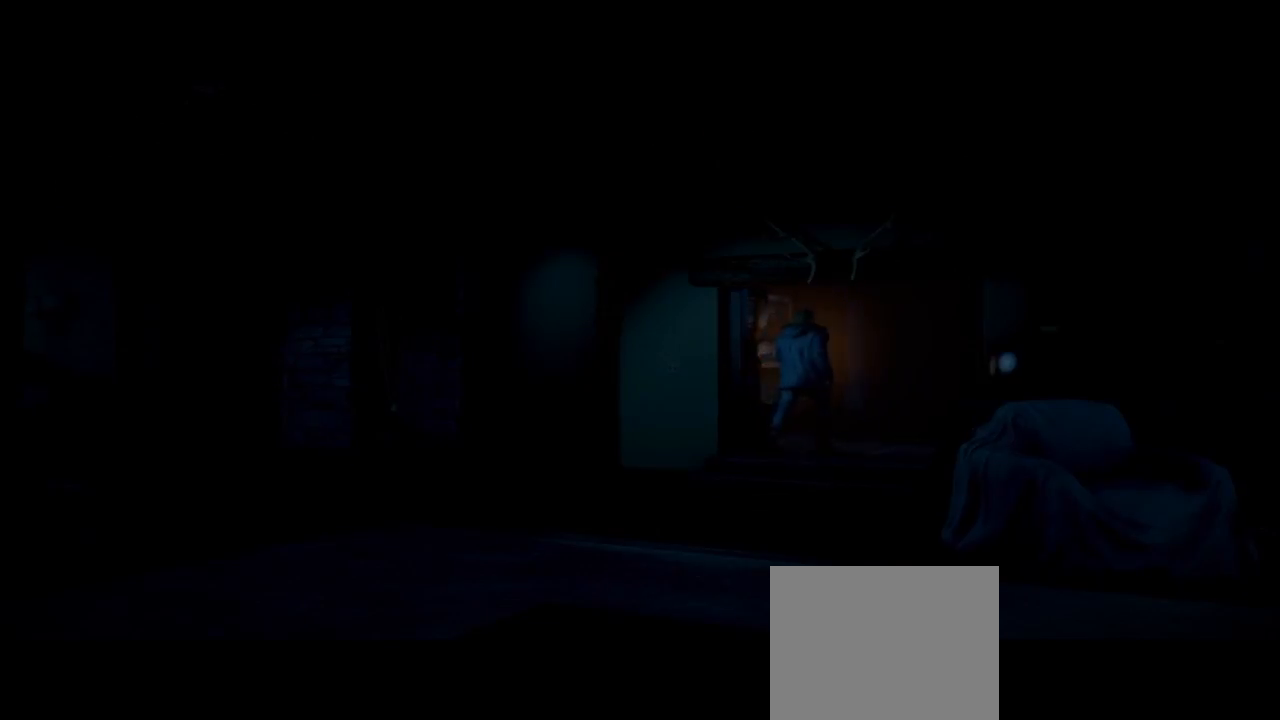
{"buttons": [], "left_stick": "up", "right_stick": "center", "events": []}
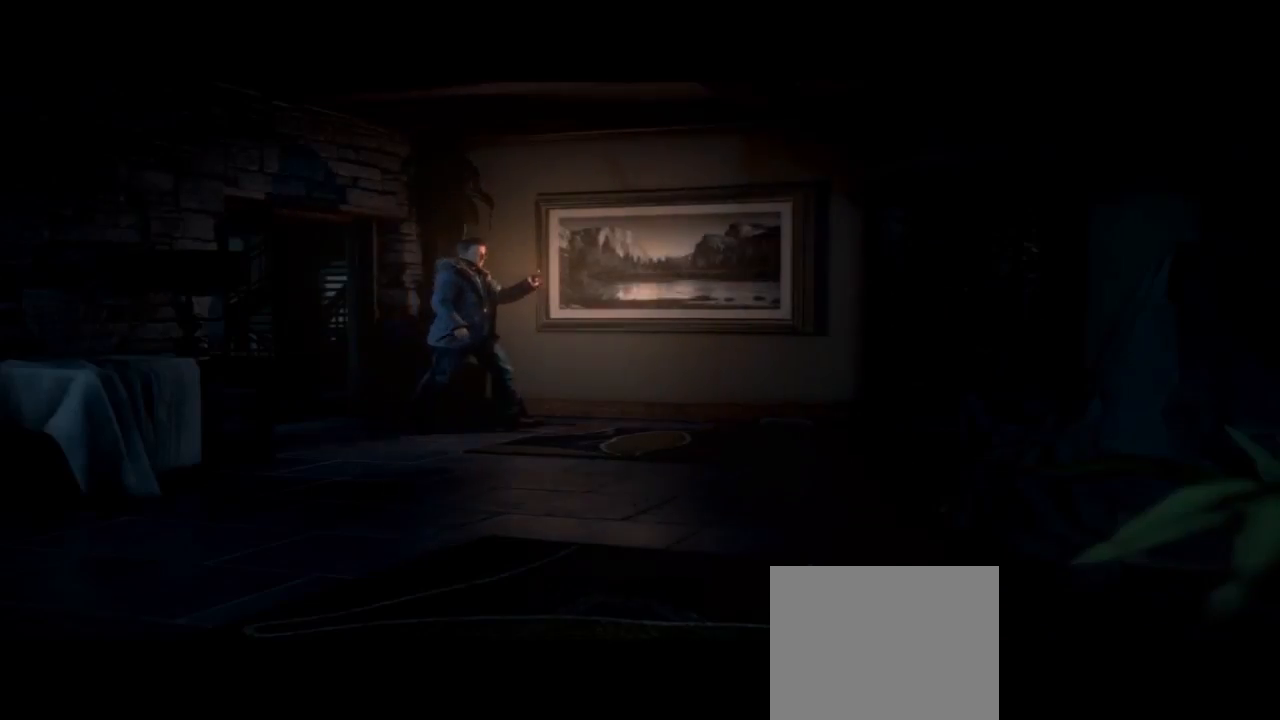
{"buttons": [], "left_stick": "up-right", "right_stick": "center", "events": [[200, "left_stick", "up-right"]]}
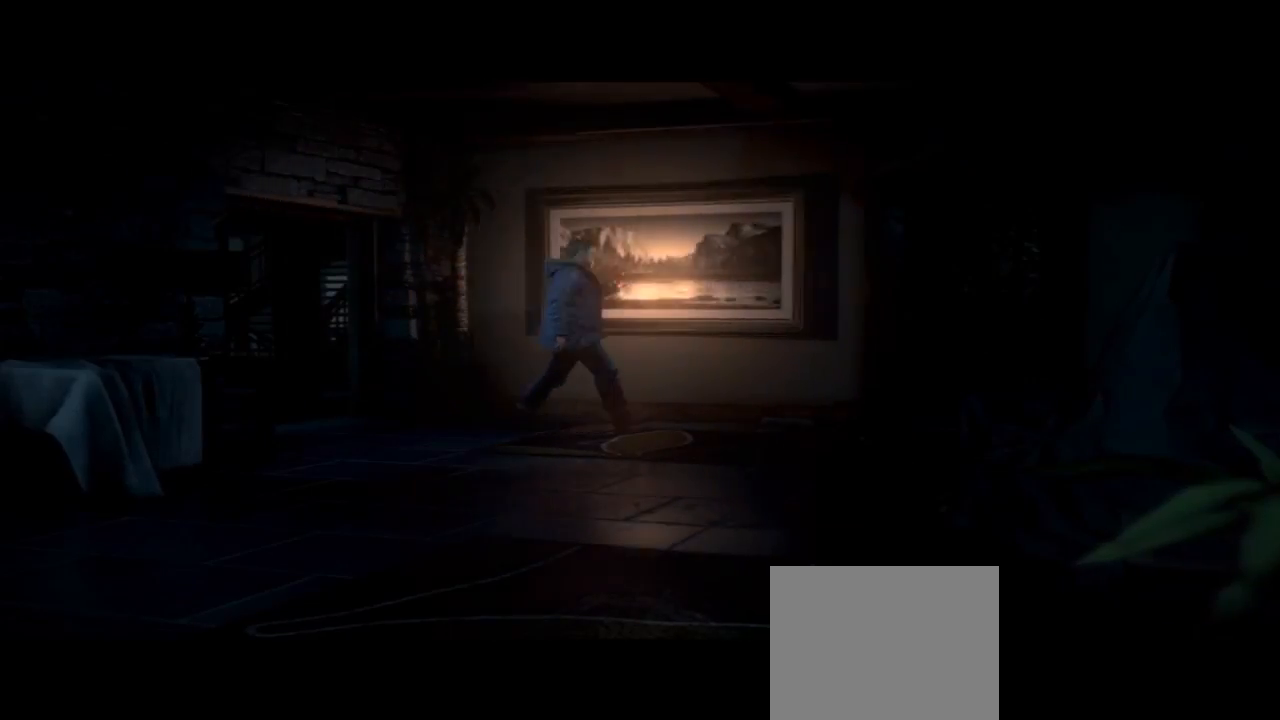
{"buttons": [], "left_stick": "up-right", "right_stick": "center", "events": []}
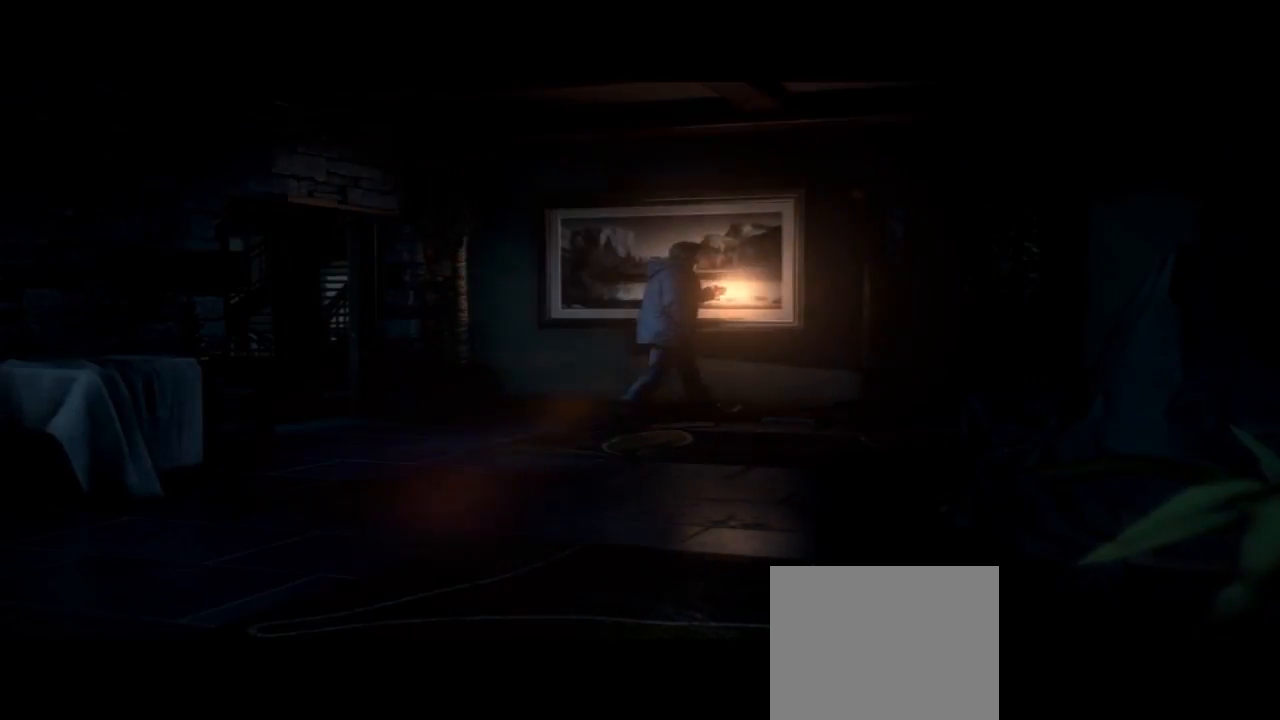
{"buttons": [], "left_stick": "up-right", "right_stick": "center", "events": []}
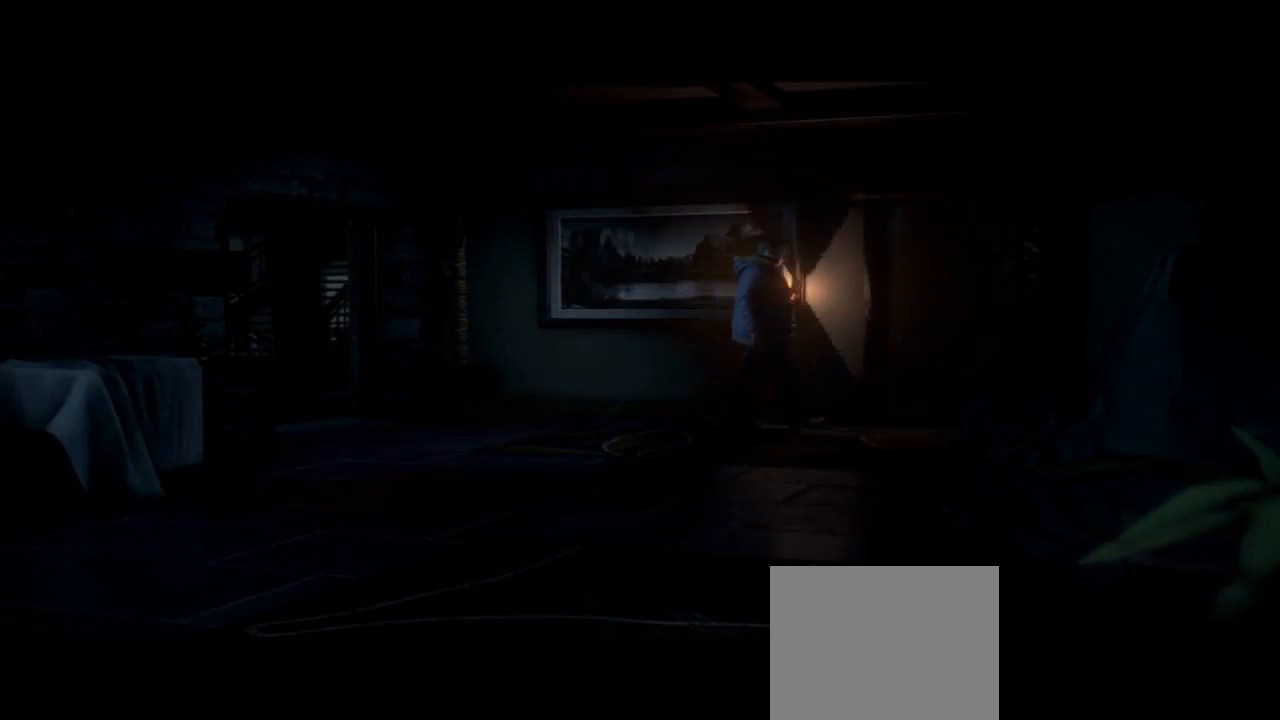
{"buttons": [], "left_stick": "right", "right_stick": "center", "events": [[267, "left_stick", "right"]]}
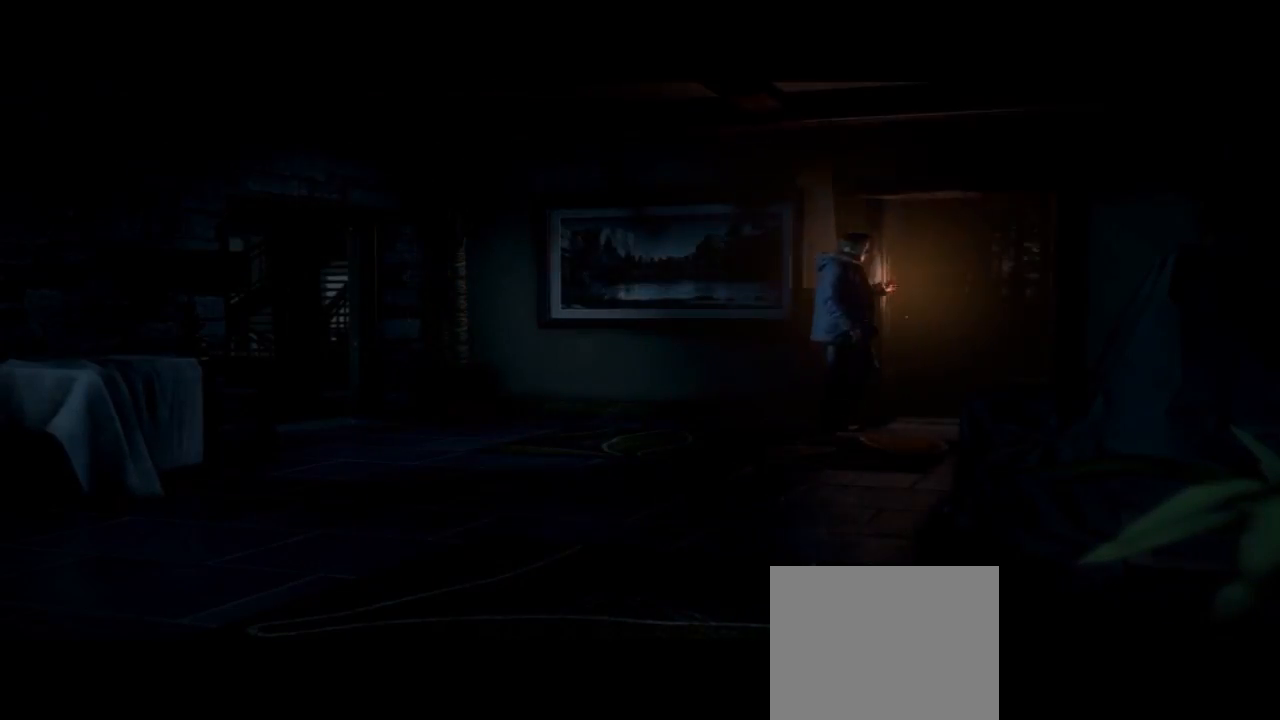
{"buttons": [], "left_stick": "right", "right_stick": "center", "events": []}
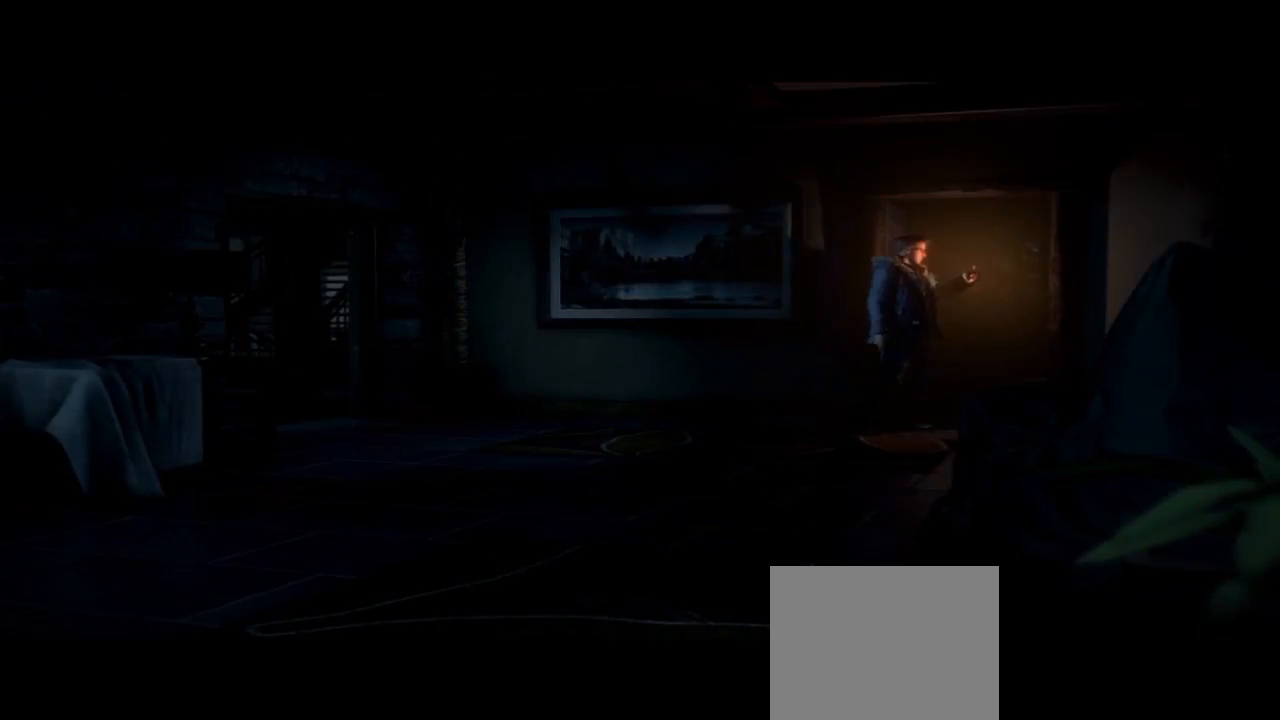
{"buttons": [], "left_stick": "right", "right_stick": "center", "events": []}
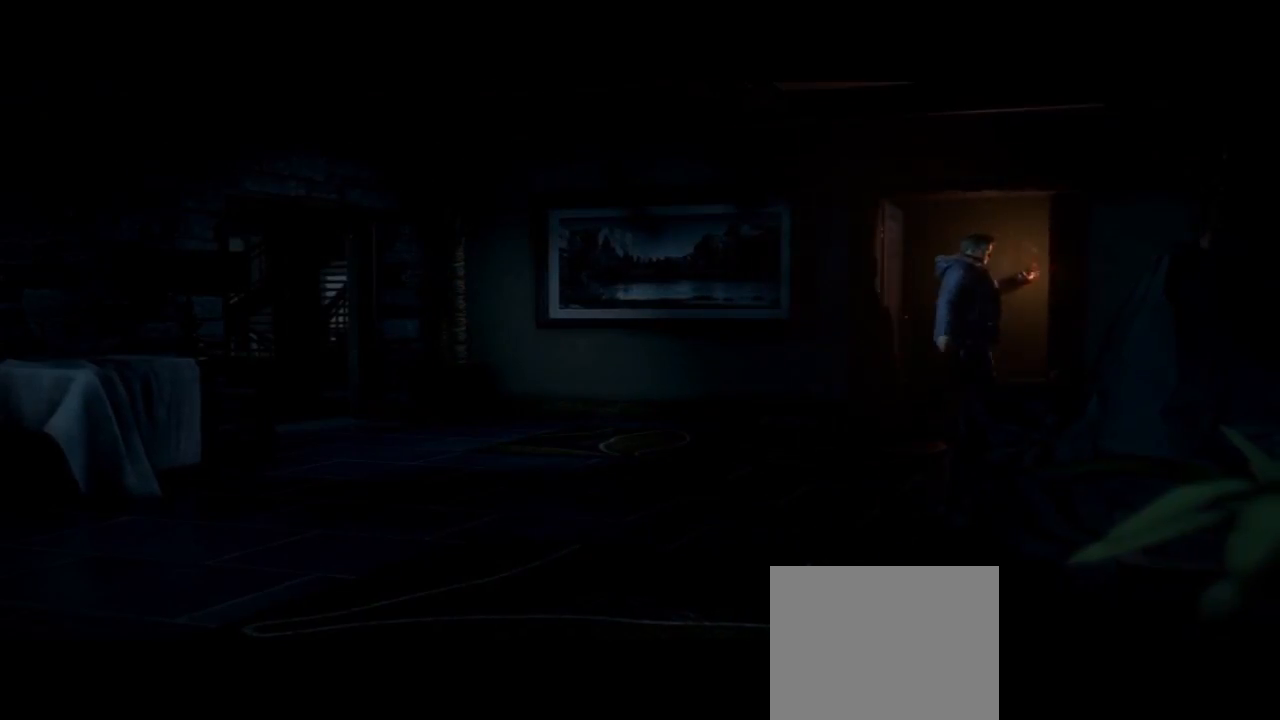
{"buttons": [], "left_stick": "down-left", "right_stick": "center", "events": [[67, "left_stick", "down-right"], [500, "left_stick", "down-left"]]}
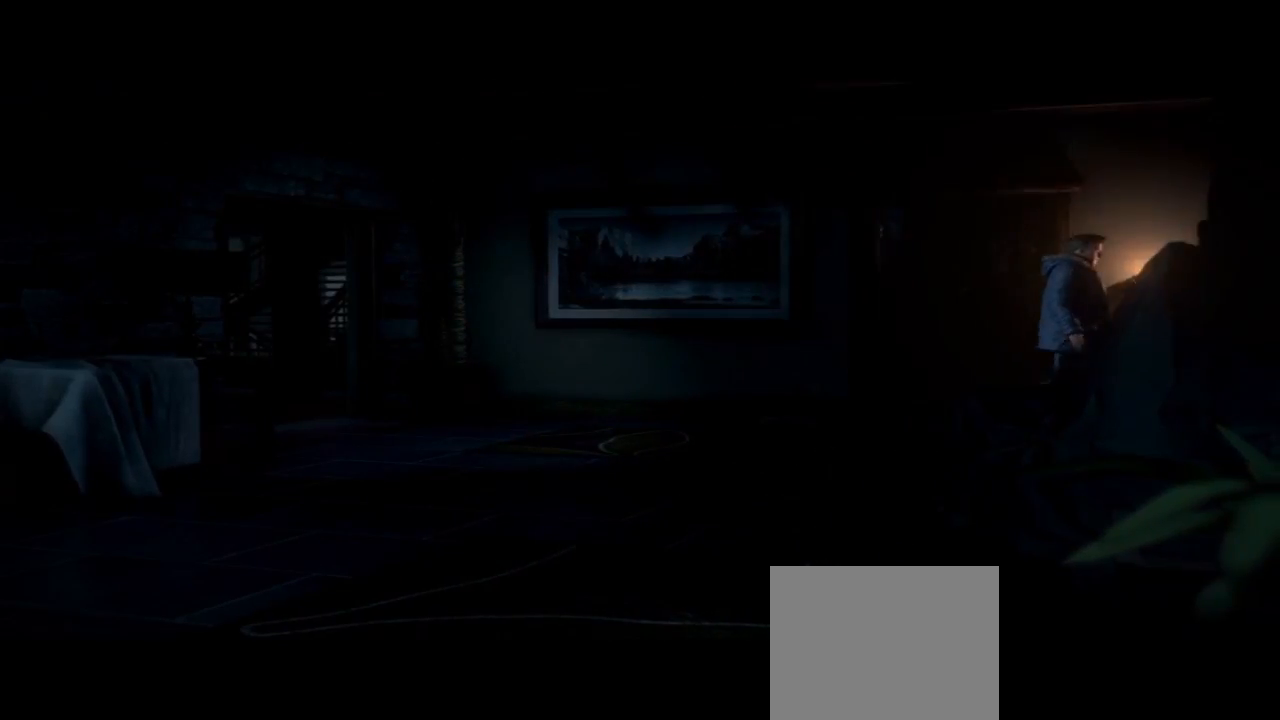
{"buttons": [], "left_stick": "down-left", "right_stick": "center", "events": []}